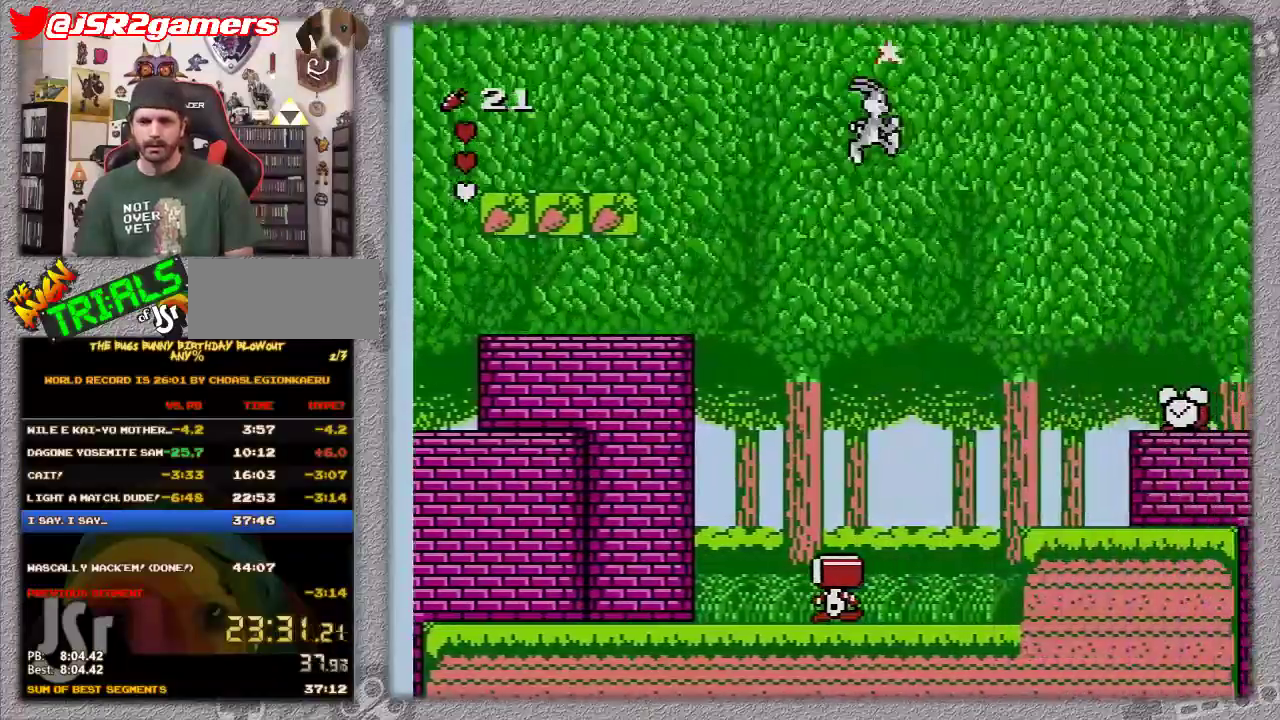
Gameplay with a controller (Nintendo layout); each line is a JSON object with the inputs held at the frame after it. "events" lists button and stick changes between this image and that frame as [ms after this image, input, new state], when the widget could be followed in between. Not read: L3 R3.
{"buttons": ["DPAD_RIGHT"], "events": [[367, "A", "up"]]}
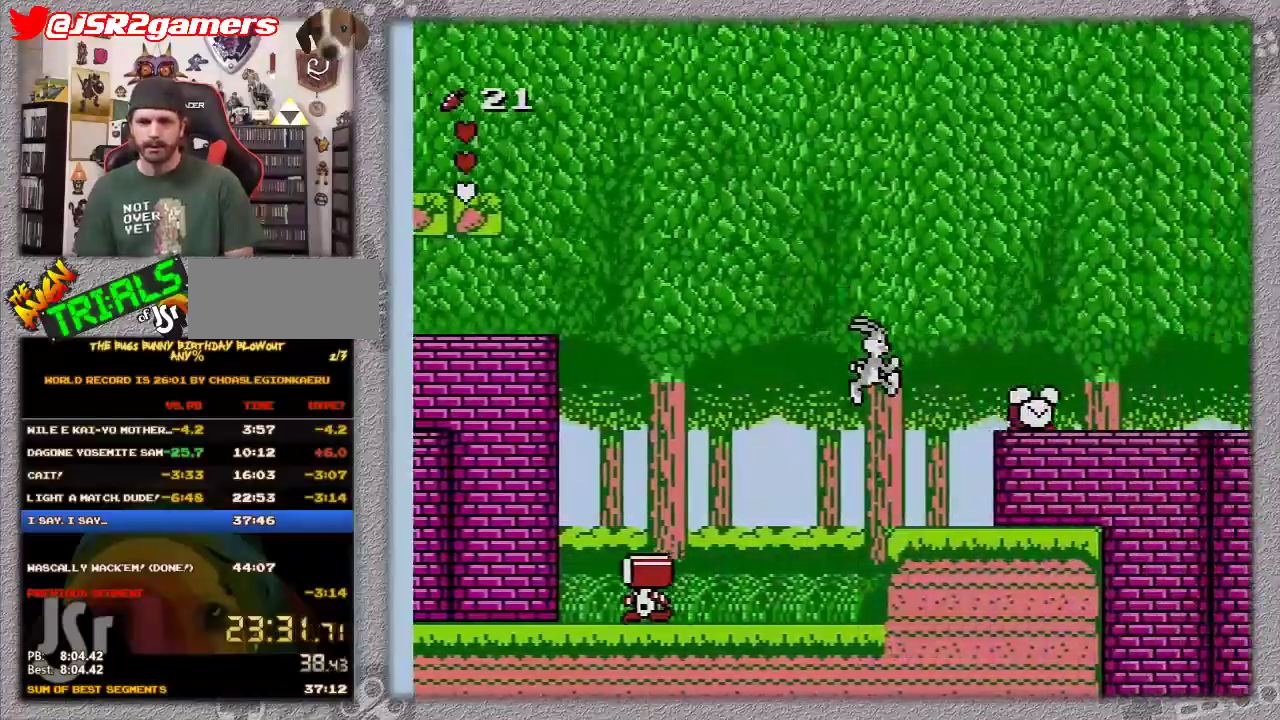
{"buttons": [], "events": [[450, "DPAD_RIGHT", "up"]]}
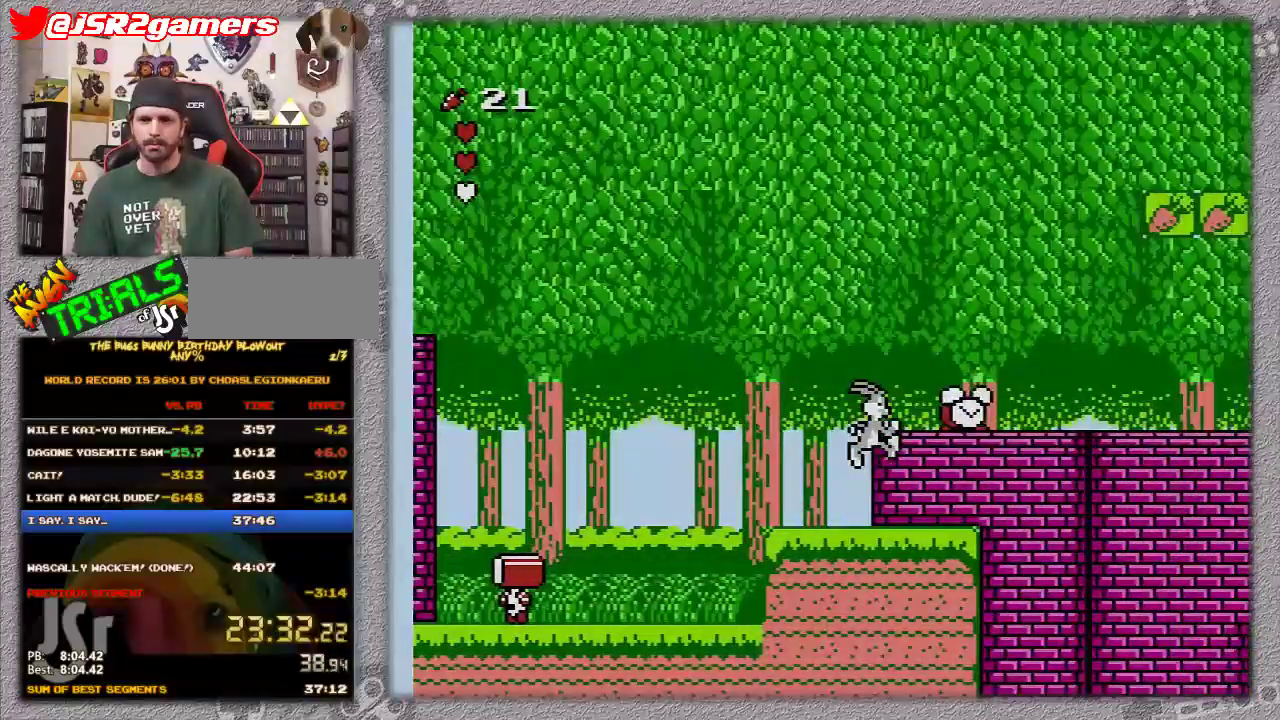
{"buttons": ["A", "DPAD_RIGHT"], "events": [[83, "DPAD_RIGHT", "down"], [133, "A", "down"]]}
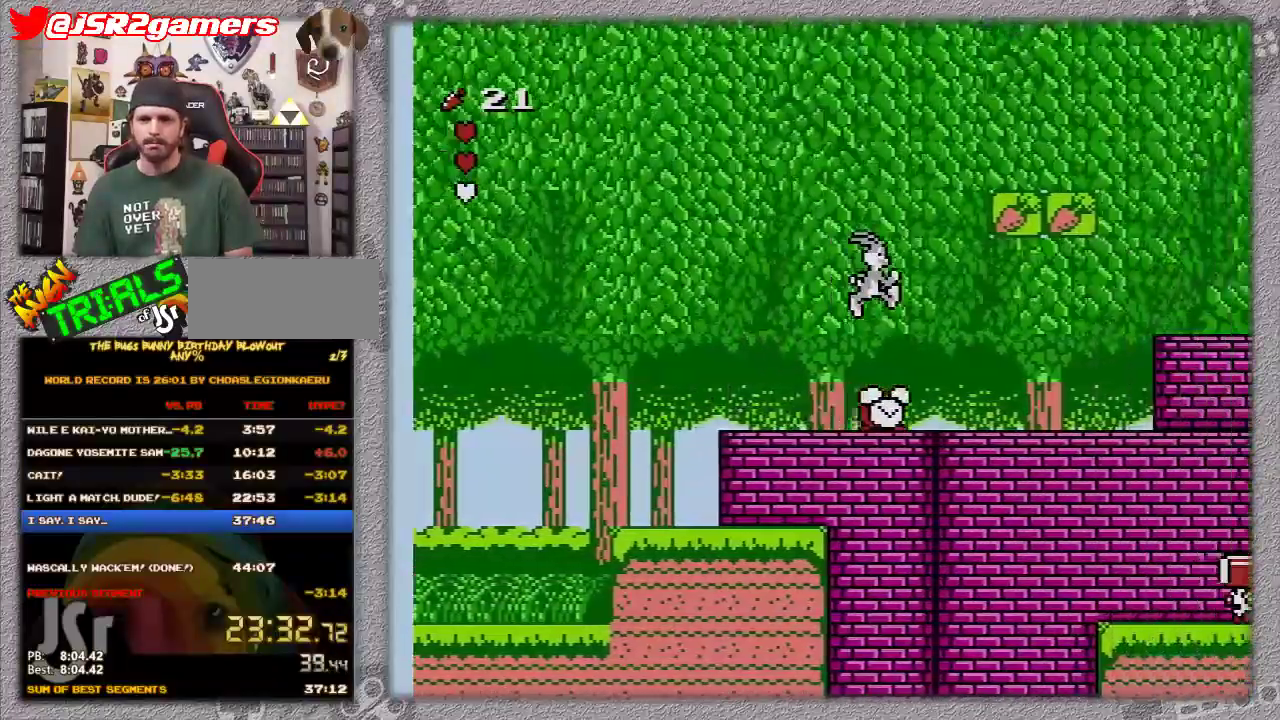
{"buttons": ["DPAD_RIGHT"], "events": [[300, "A", "up"]]}
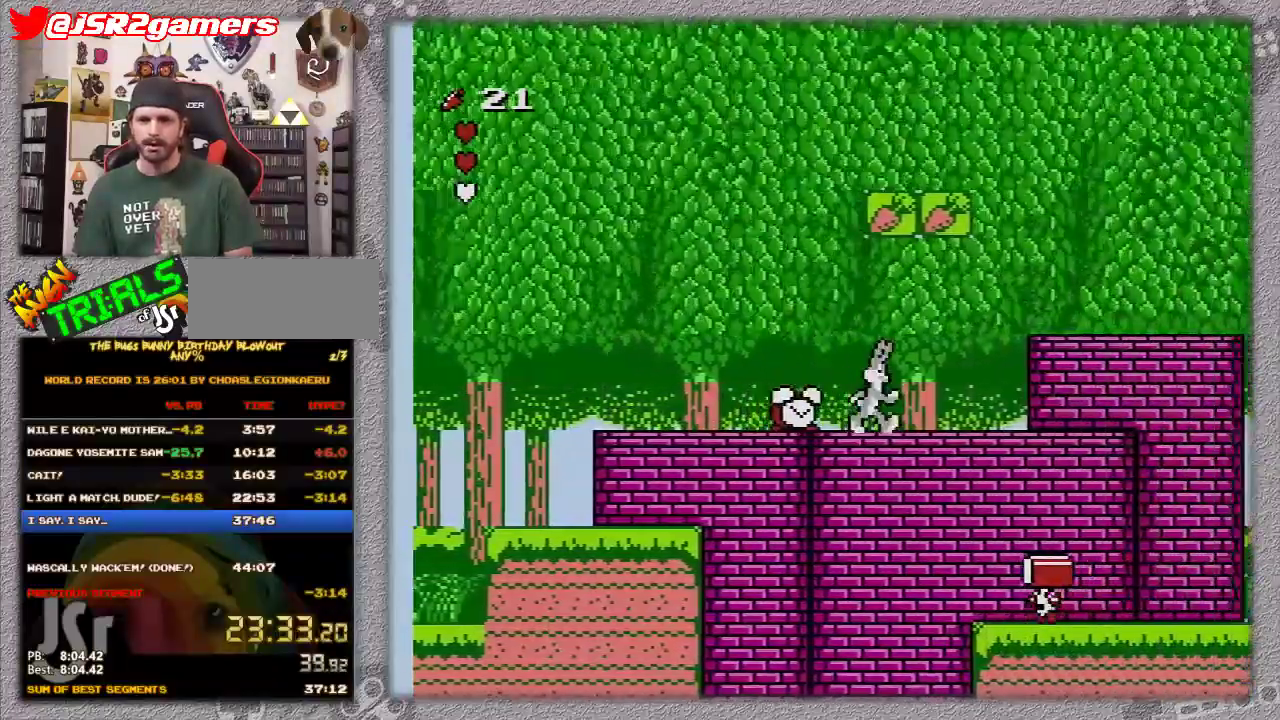
{"buttons": ["DPAD_RIGHT"], "events": []}
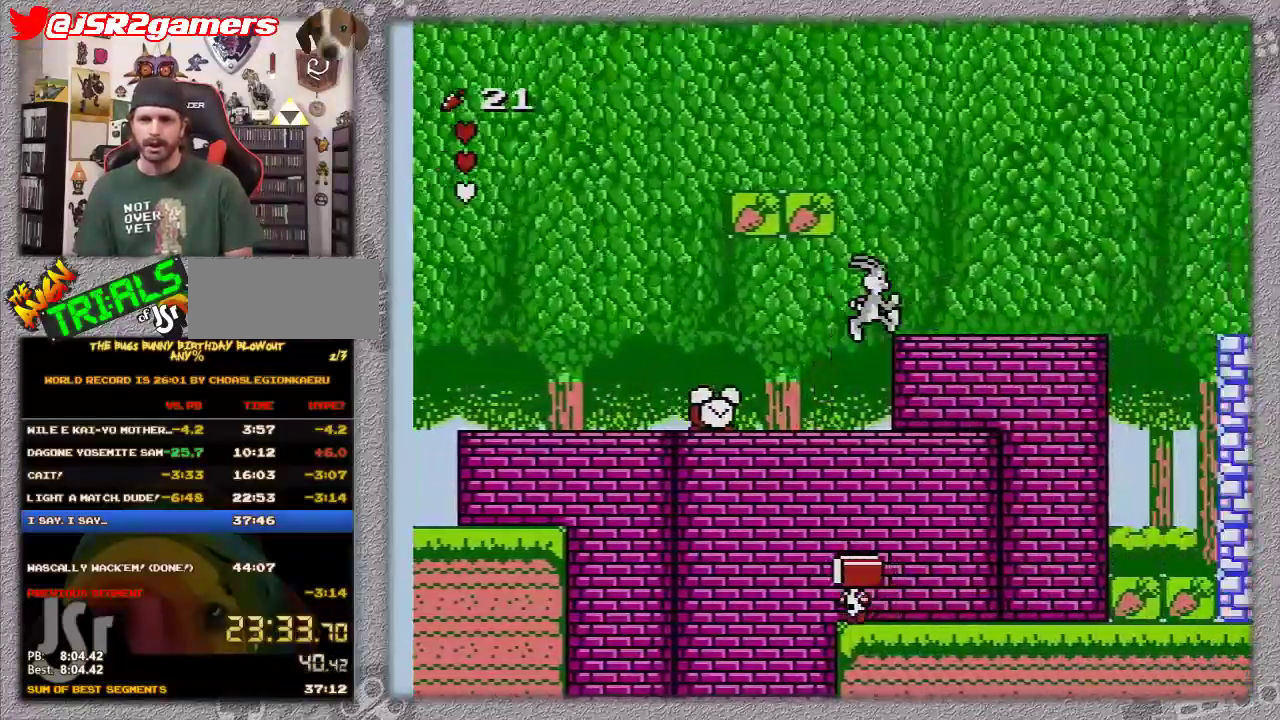
{"buttons": ["DPAD_RIGHT"], "events": [[117, "A", "down"], [317, "A", "up"]]}
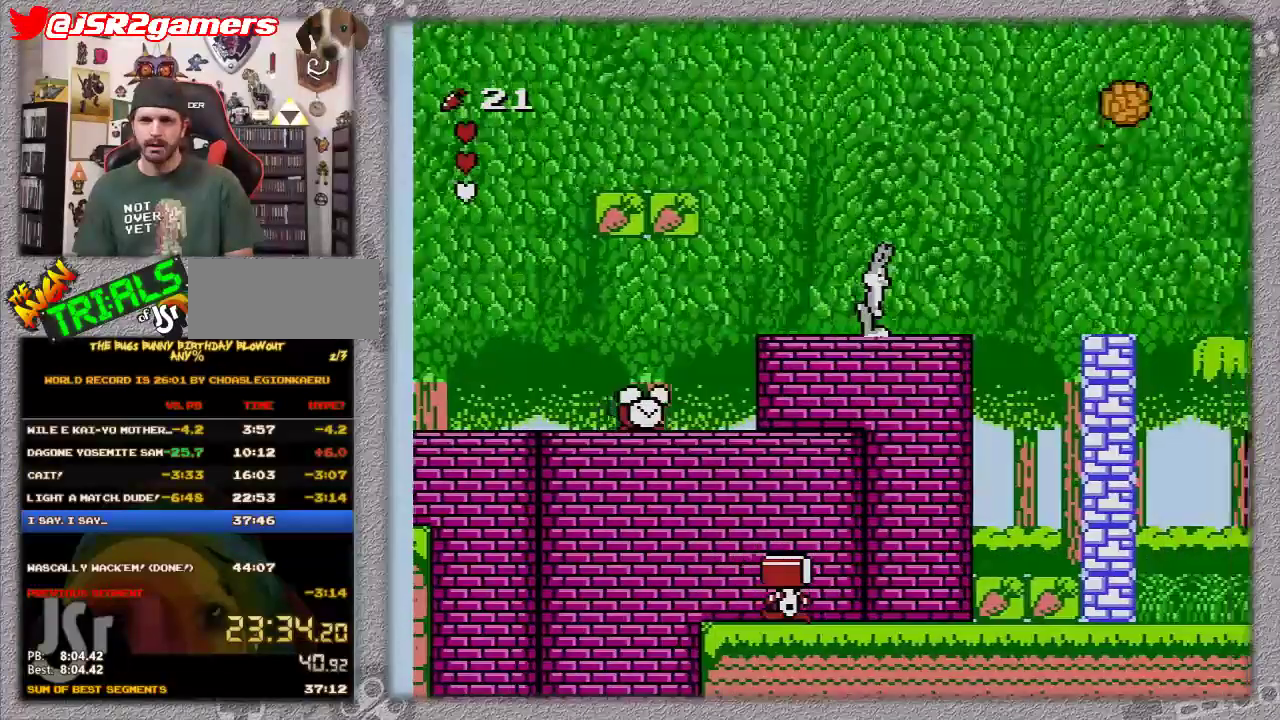
{"buttons": ["DPAD_RIGHT"], "events": []}
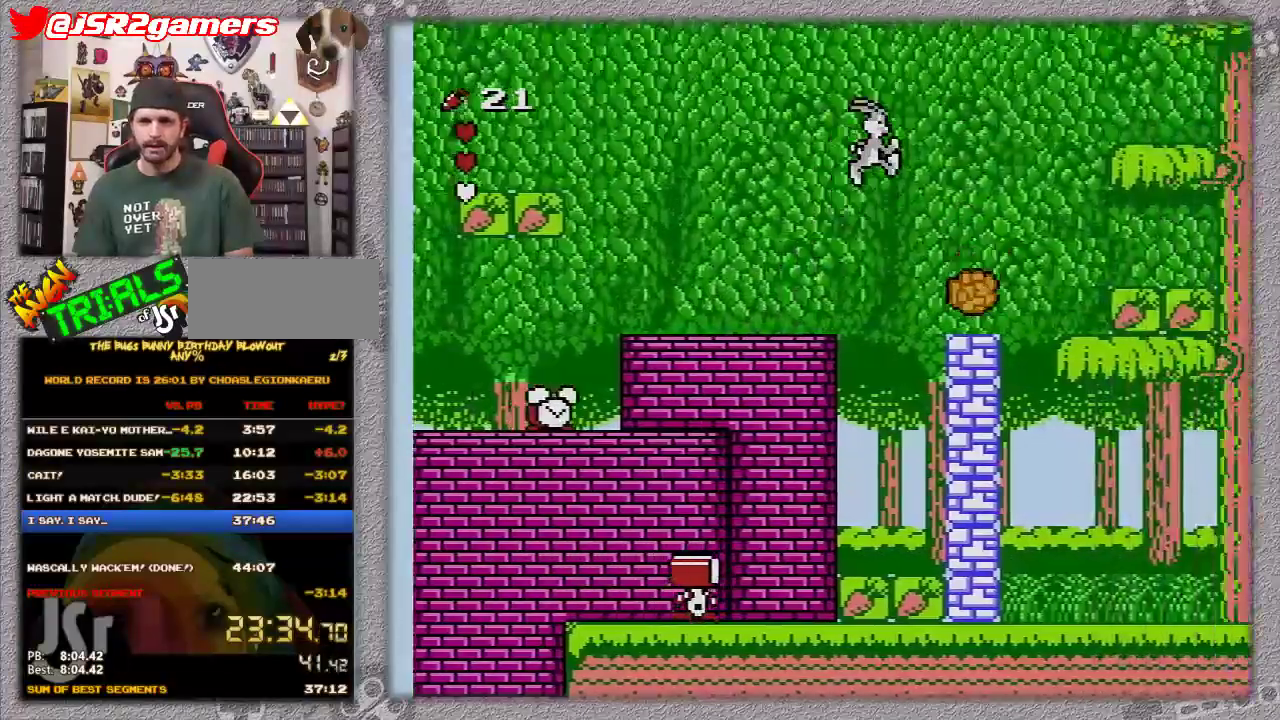
{"buttons": ["A", "DPAD_RIGHT"], "events": [[17, "A", "down"]]}
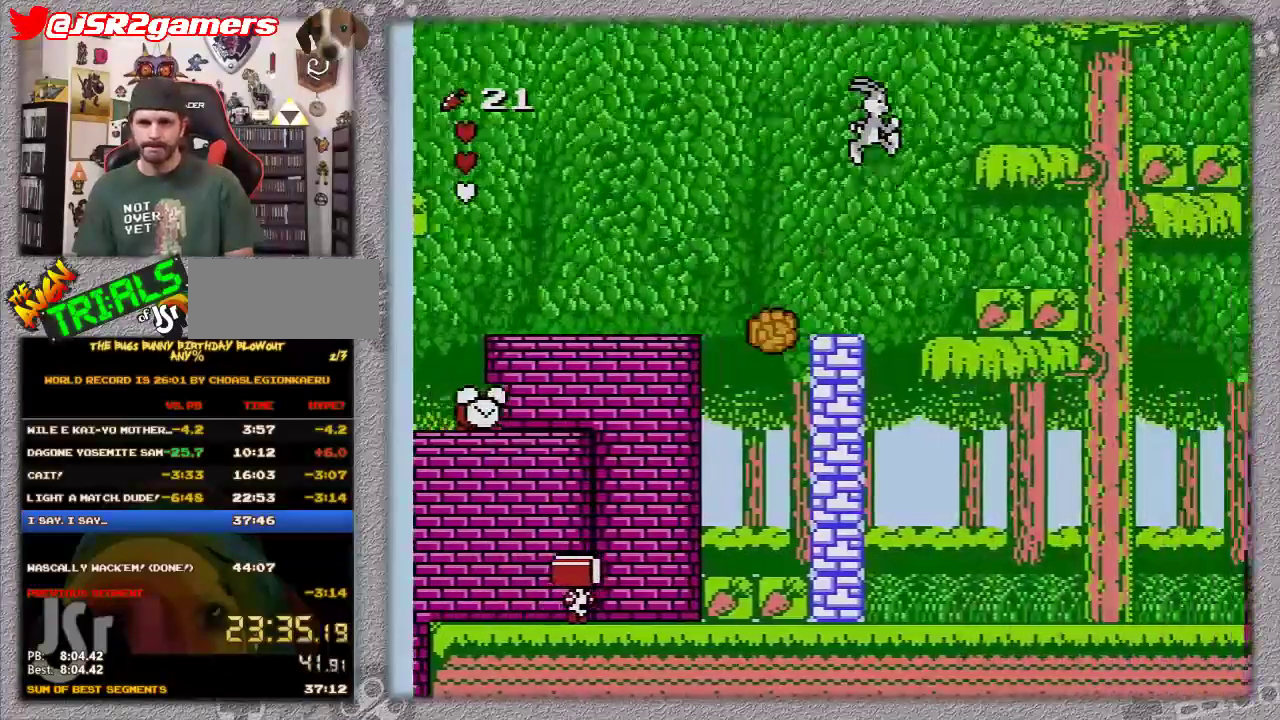
{"buttons": ["DPAD_RIGHT"], "events": [[417, "A", "up"]]}
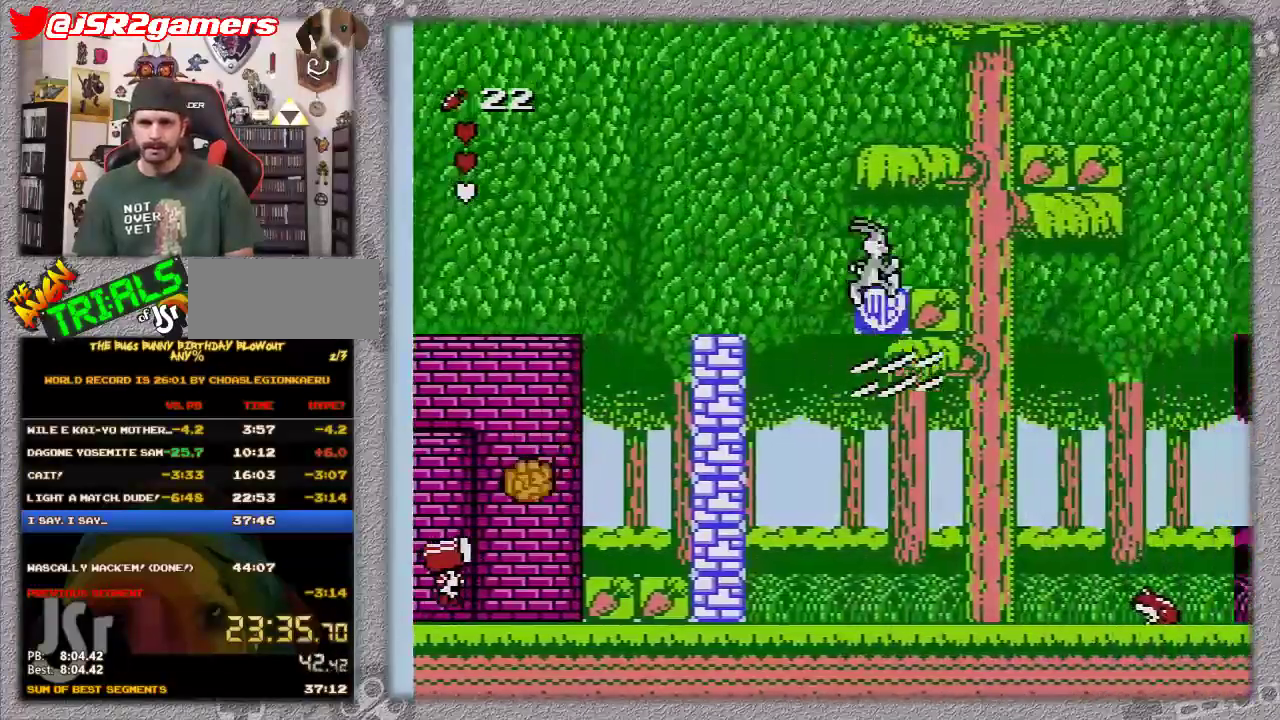
{"buttons": ["A", "DPAD_RIGHT"], "events": [[267, "A", "down"]]}
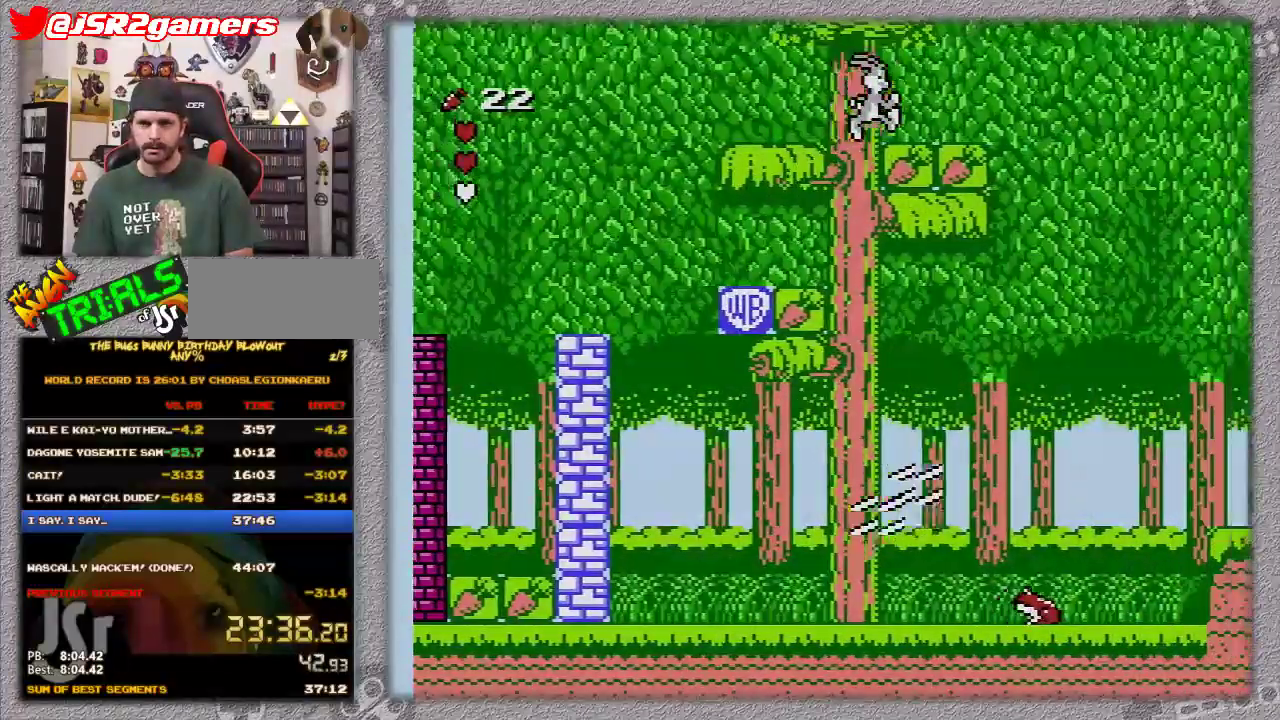
{"buttons": ["DPAD_RIGHT"], "events": [[400, "A", "up"]]}
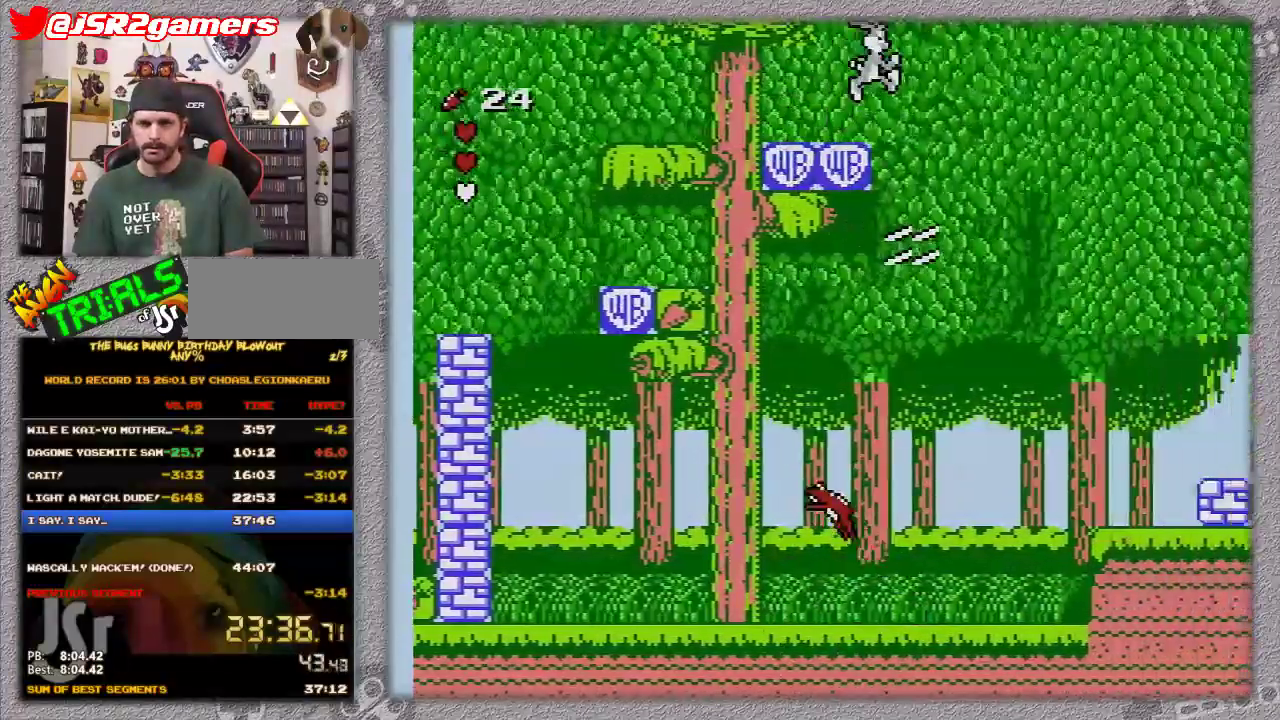
{"buttons": ["DPAD_RIGHT"], "events": [[117, "A", "down"], [317, "A", "up"]]}
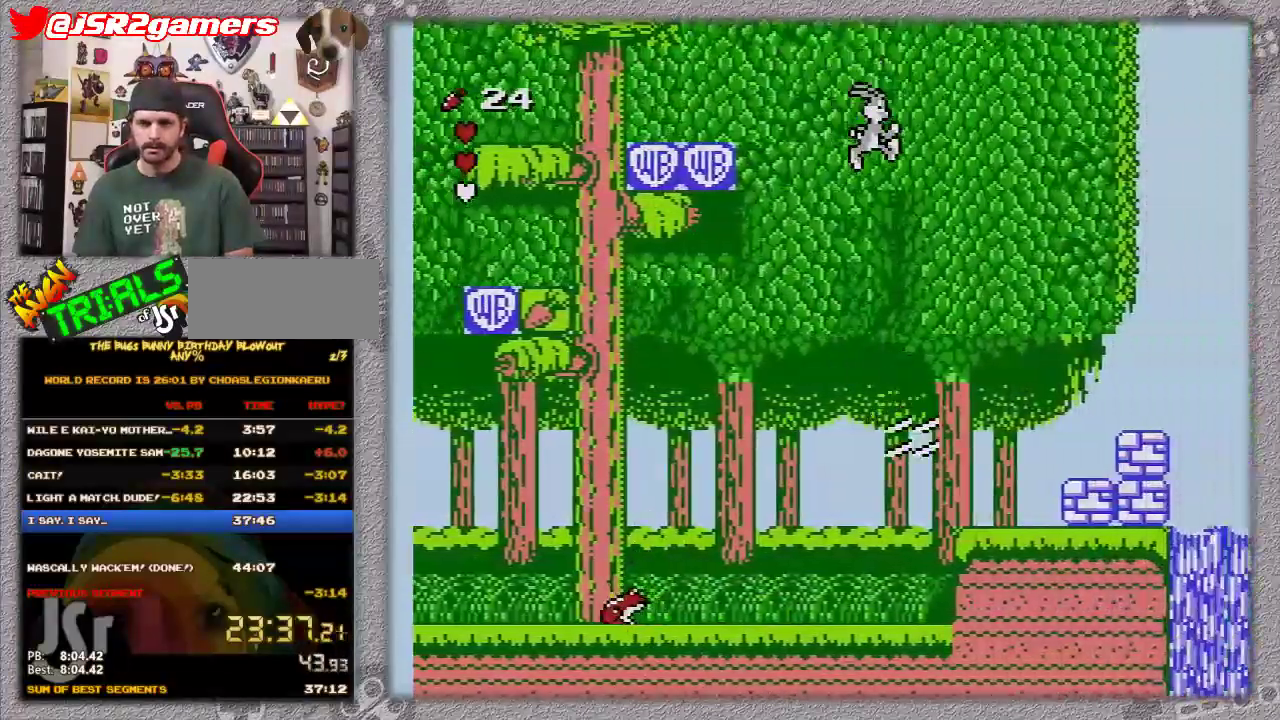
{"buttons": ["DPAD_RIGHT"], "events": []}
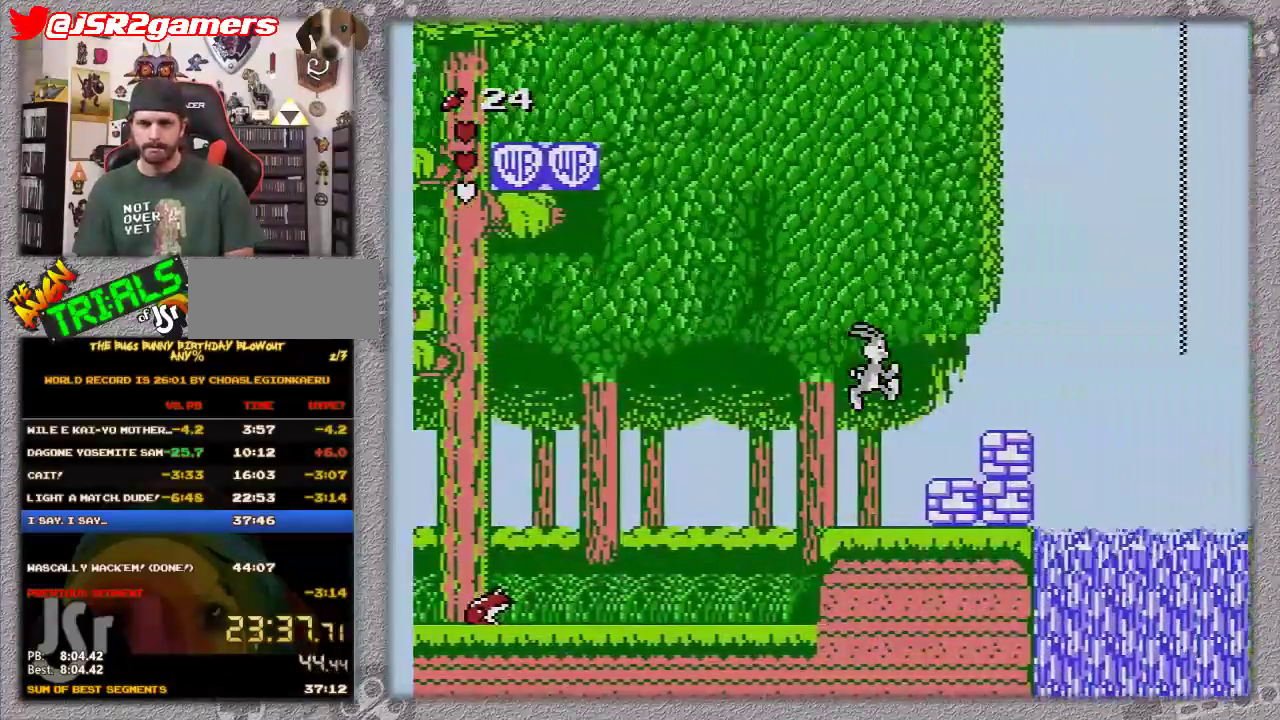
{"buttons": ["A"], "events": [[333, "DPAD_RIGHT", "up"], [483, "A", "down"]]}
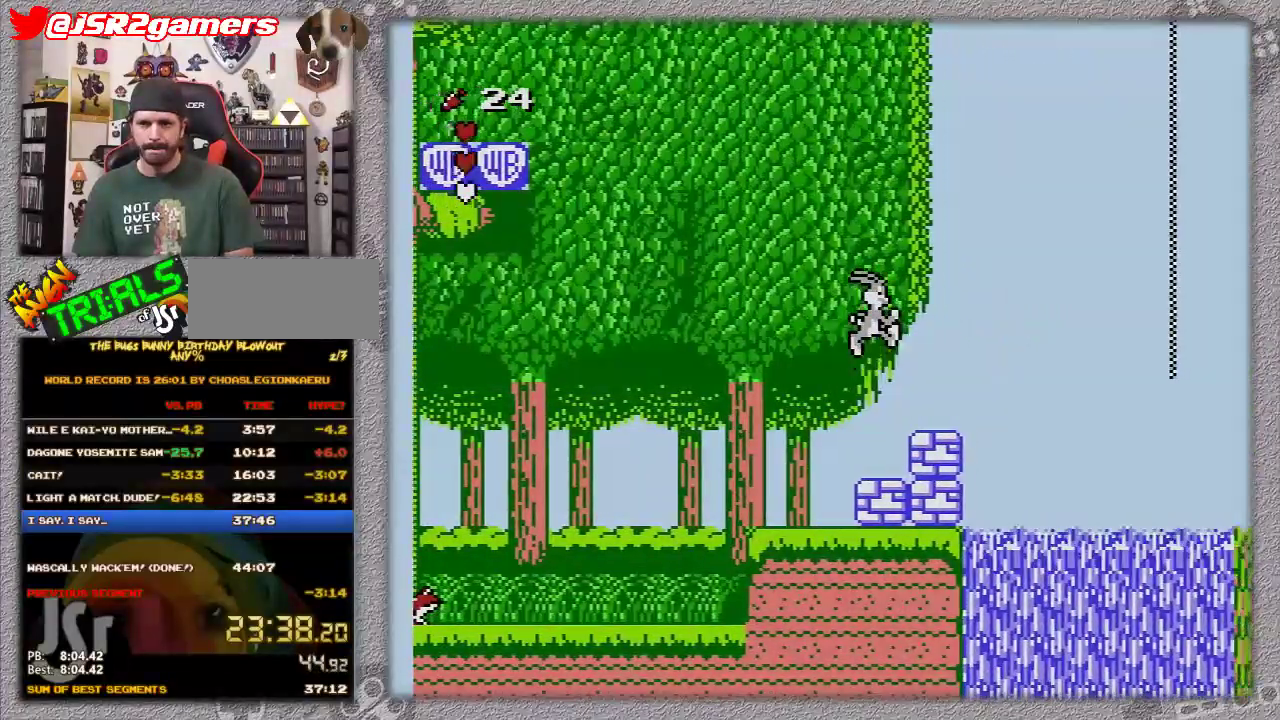
{"buttons": [], "events": [[100, "DPAD_RIGHT", "down"], [167, "A", "up"], [300, "DPAD_RIGHT", "up"]]}
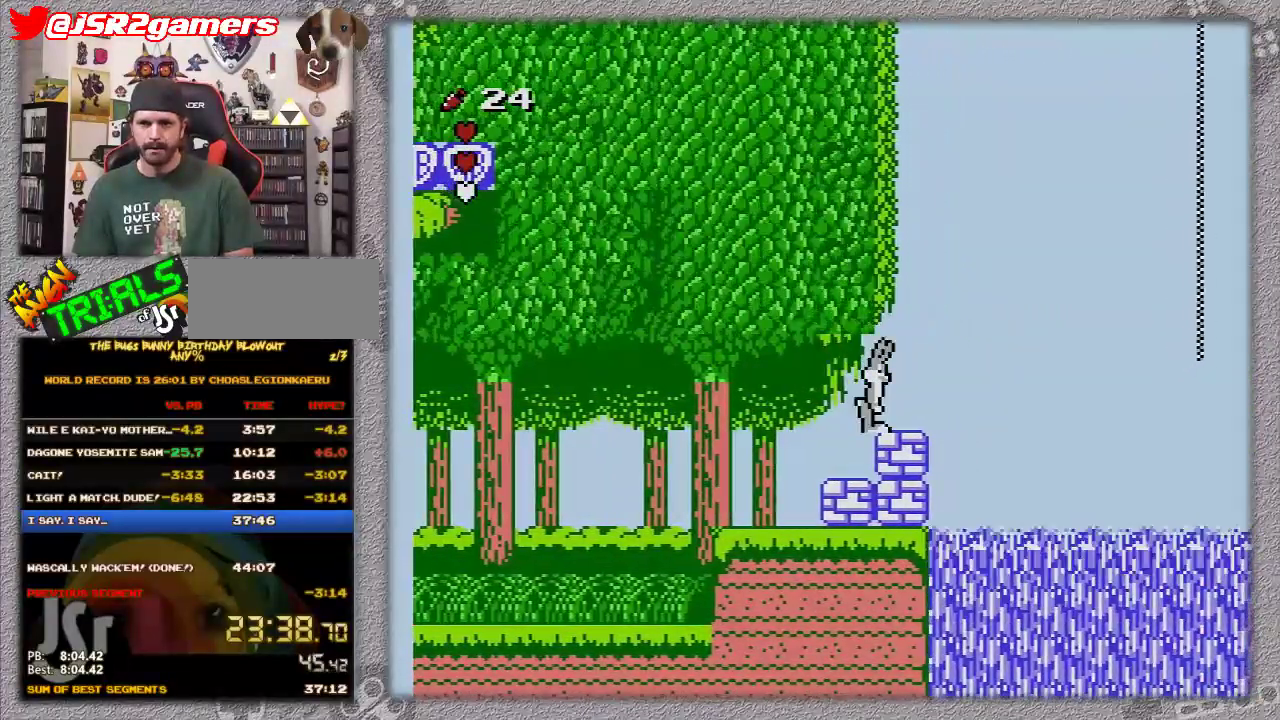
{"buttons": [], "events": []}
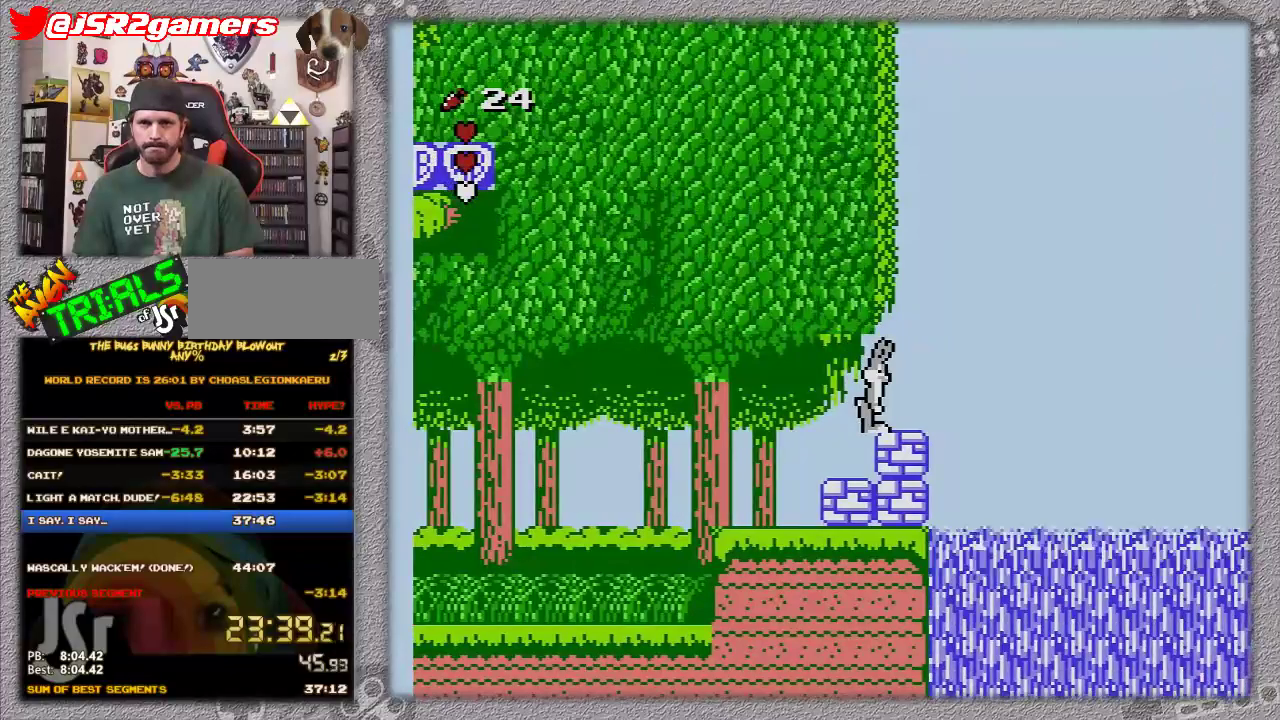
{"buttons": [], "events": []}
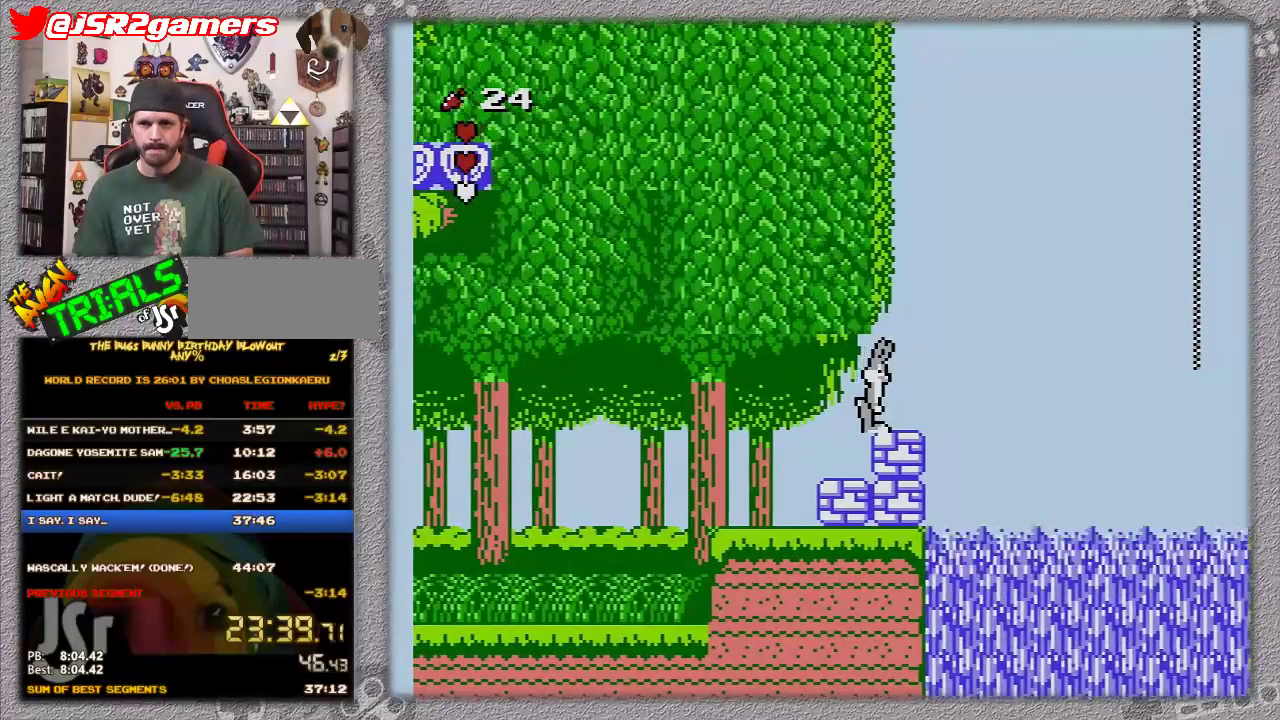
{"buttons": ["A", "DPAD_RIGHT"], "events": [[217, "DPAD_RIGHT", "down"], [433, "A", "down"]]}
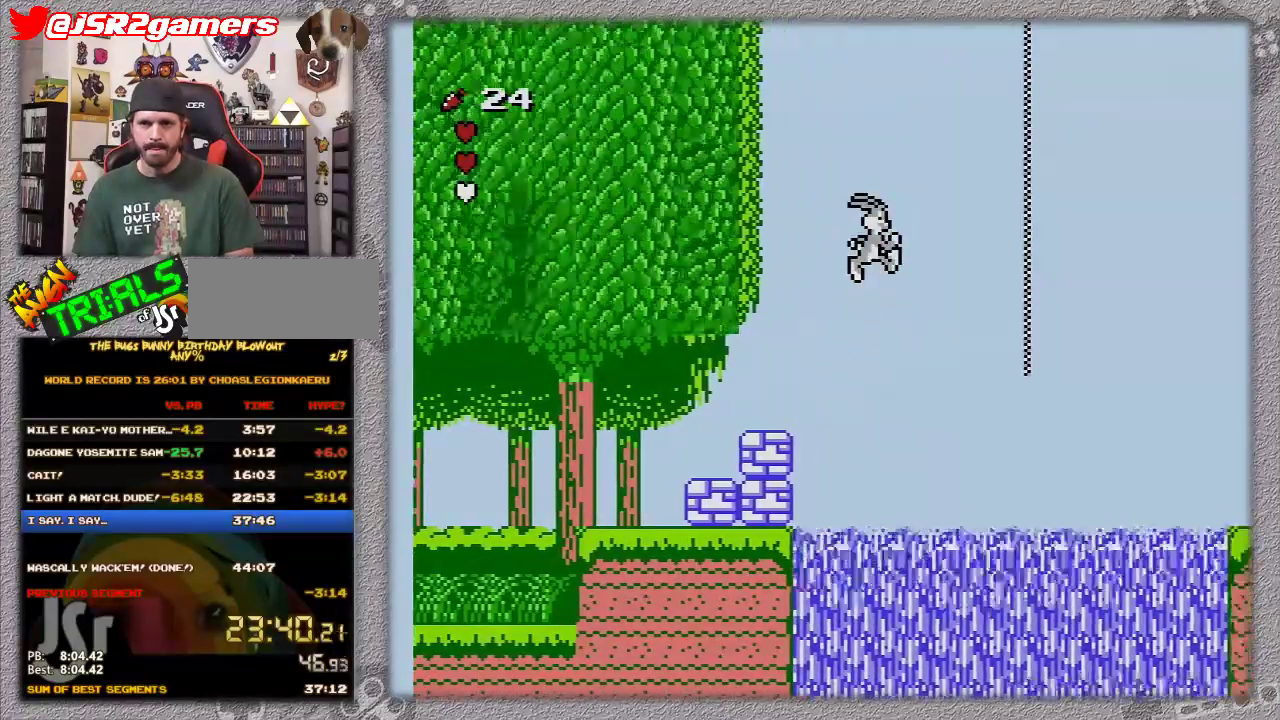
{"buttons": ["A", "DPAD_UP", "DPAD_RIGHT"], "events": [[250, "DPAD_UP", "down"]]}
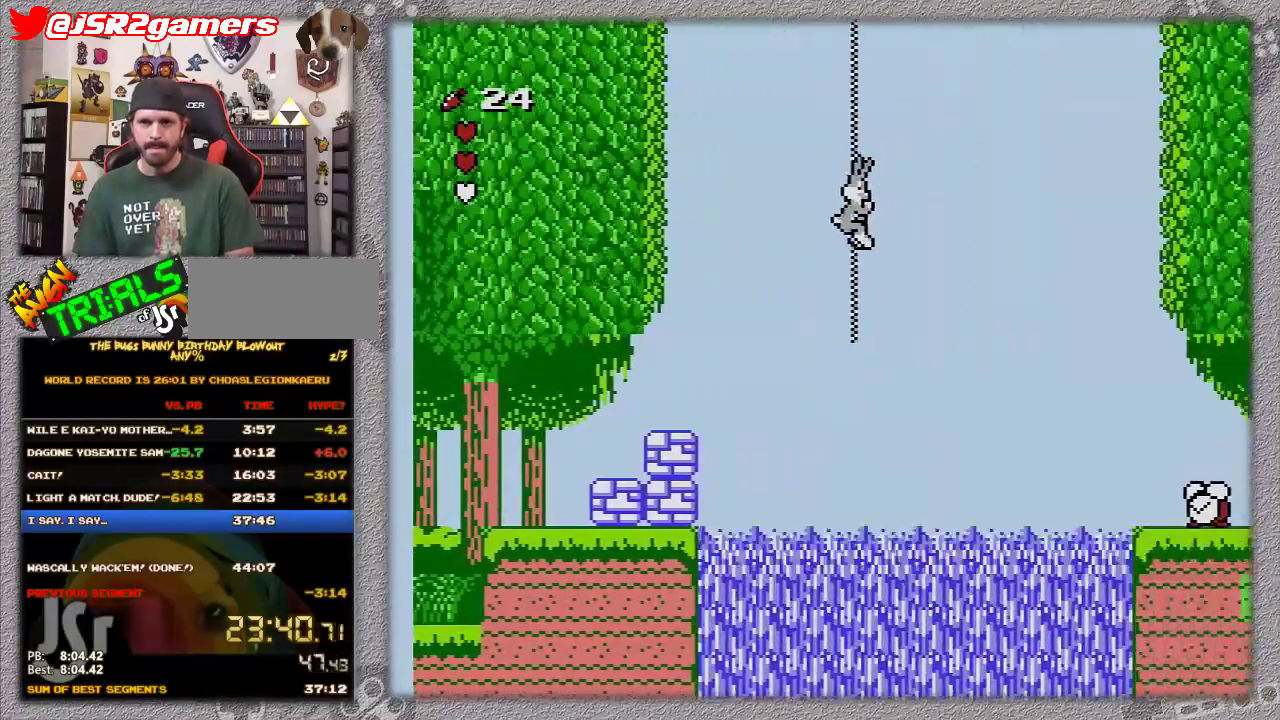
{"buttons": ["DPAD_UP", "DPAD_RIGHT"], "events": [[150, "A", "up"]]}
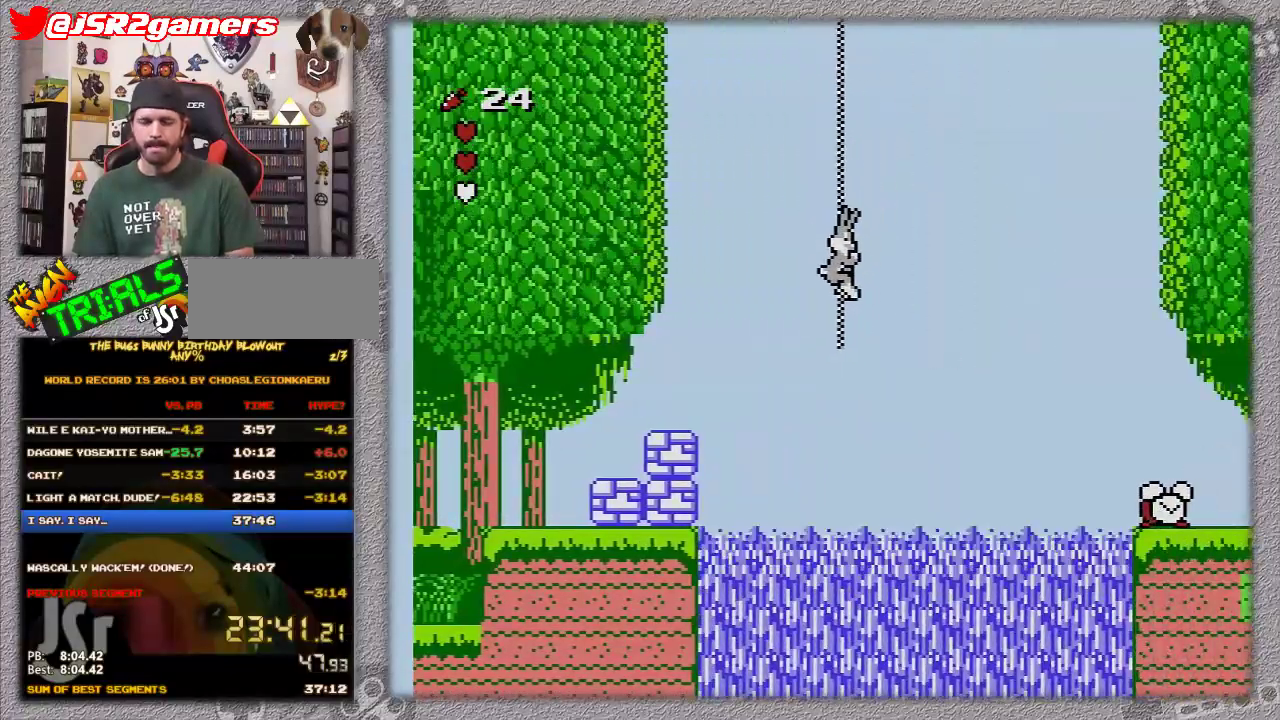
{"buttons": ["DPAD_UP", "DPAD_RIGHT"], "events": []}
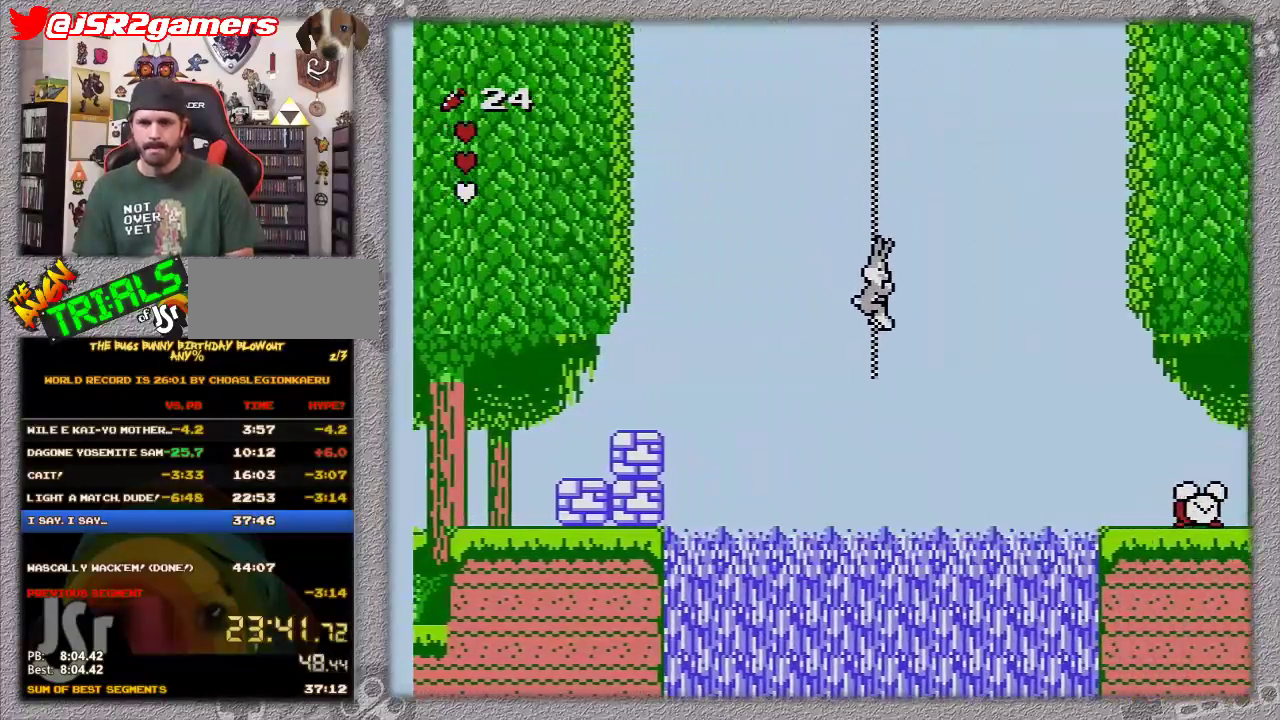
{"buttons": ["DPAD_UP", "DPAD_RIGHT"], "events": []}
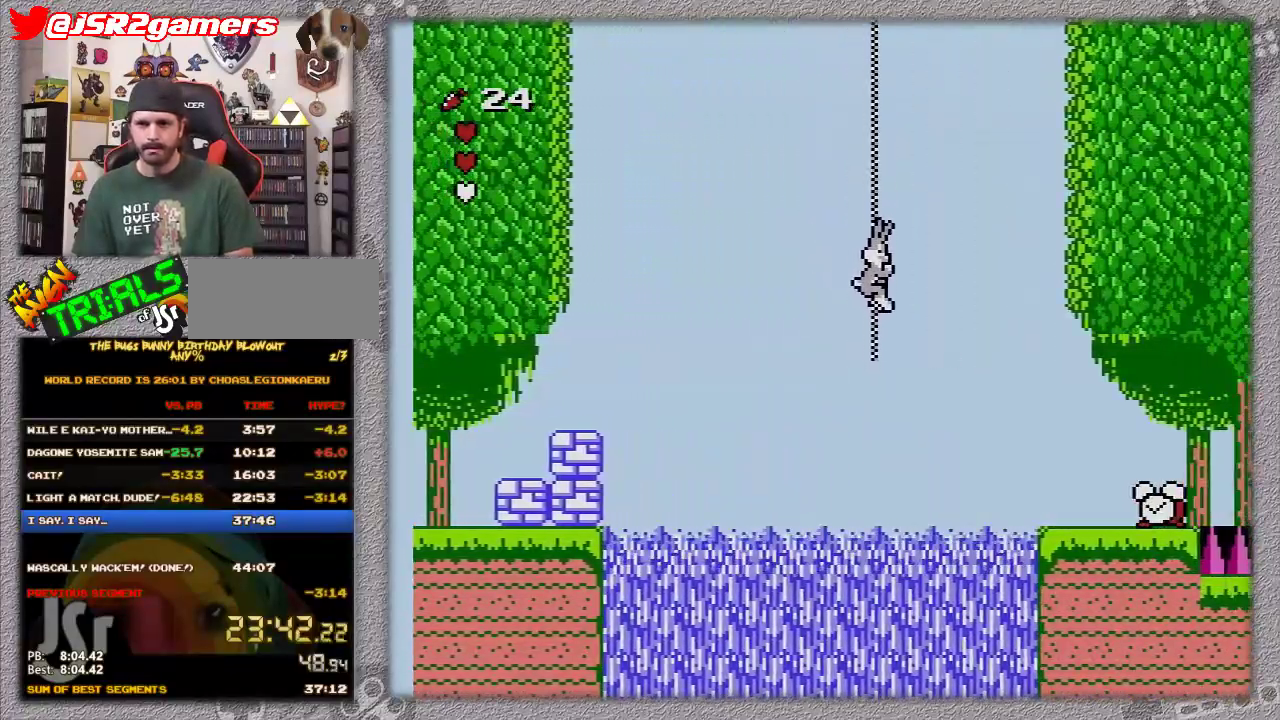
{"buttons": ["A", "DPAD_UP", "DPAD_RIGHT"], "events": [[233, "A", "down"]]}
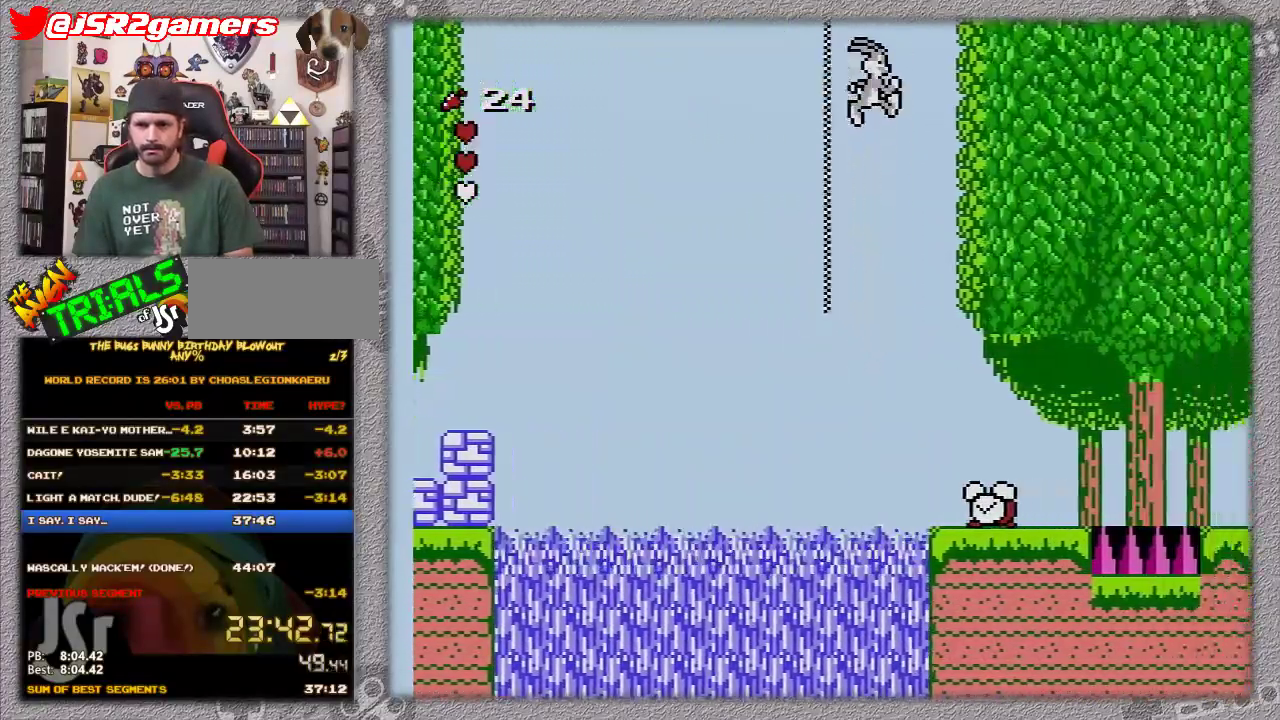
{"buttons": ["DPAD_RIGHT"], "events": [[300, "DPAD_UP", "up"], [400, "A", "up"]]}
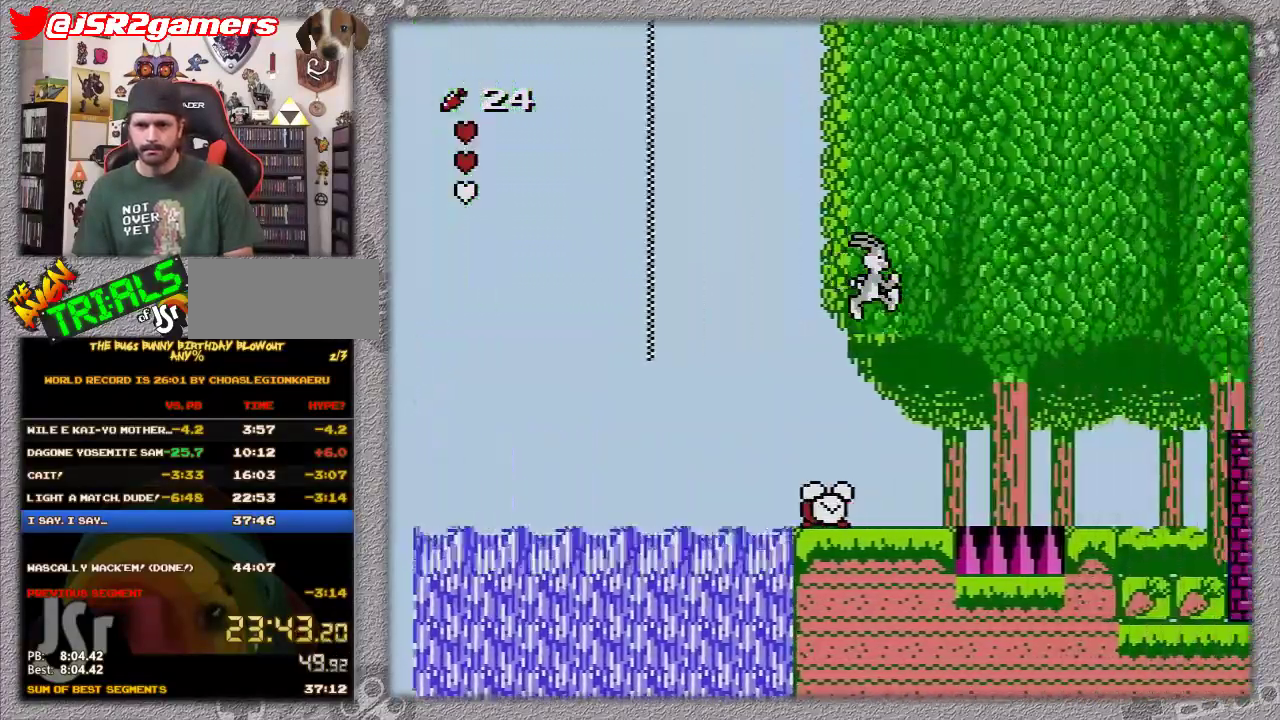
{"buttons": [], "events": [[233, "DPAD_RIGHT", "up"]]}
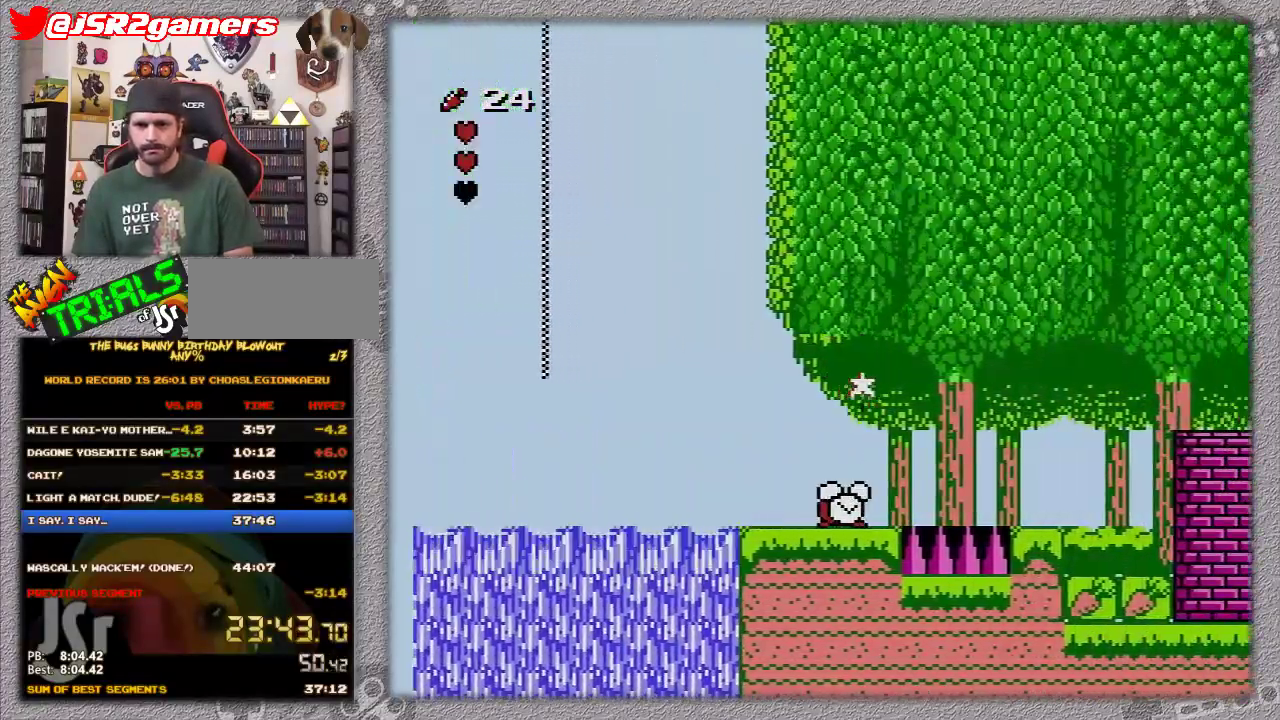
{"buttons": ["DPAD_RIGHT"], "events": [[117, "DPAD_RIGHT", "down"], [183, "A", "down"], [433, "A", "up"]]}
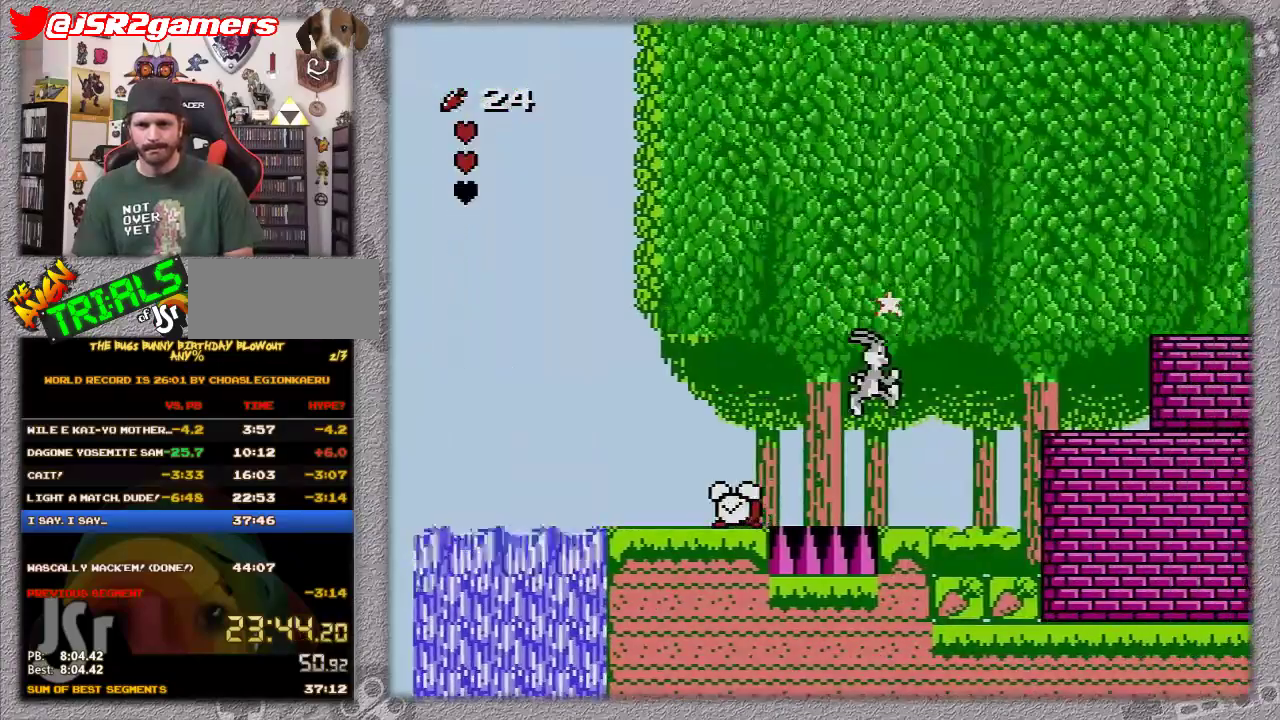
{"buttons": ["DPAD_RIGHT"], "events": []}
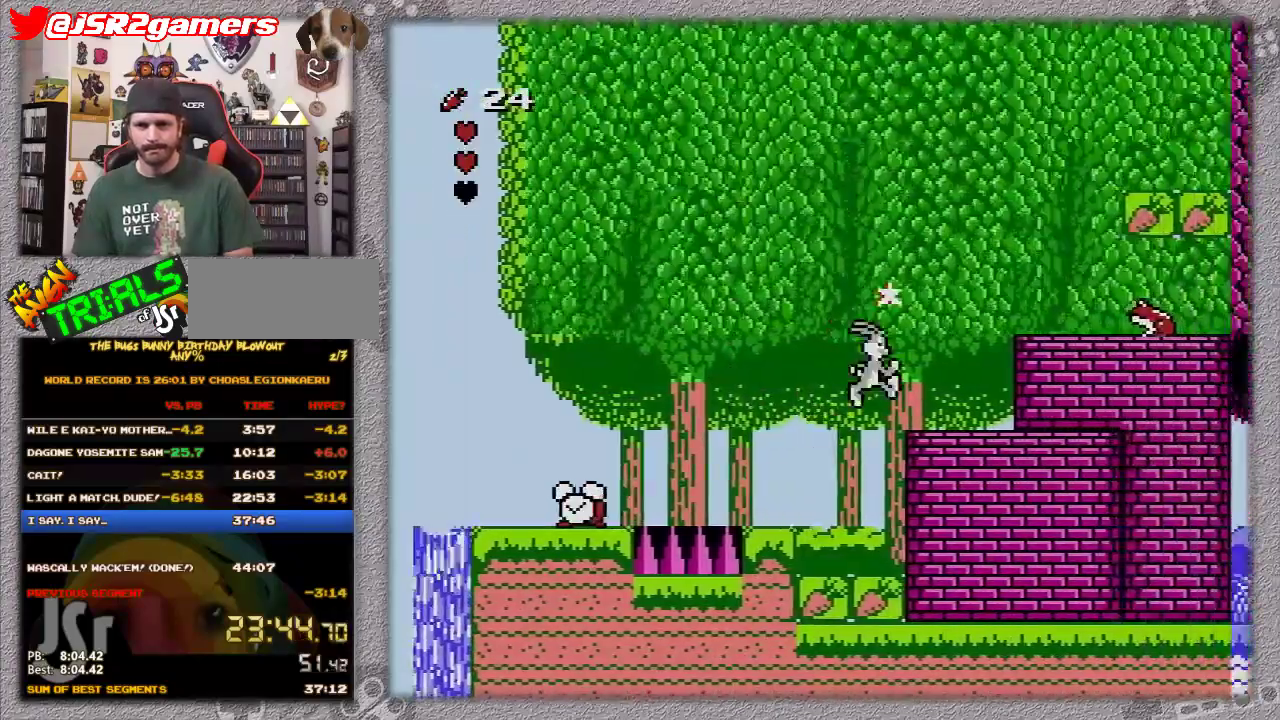
{"buttons": ["DPAD_RIGHT"], "events": [[33, "A", "down"], [300, "A", "up"]]}
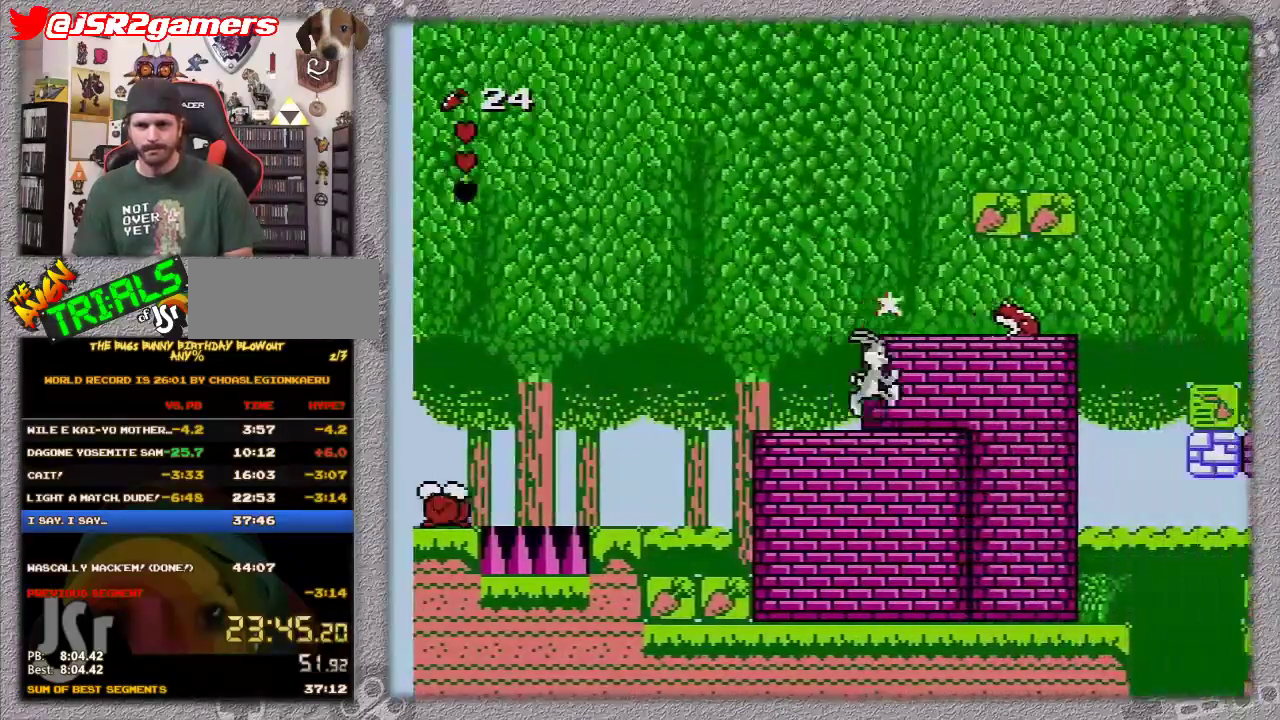
{"buttons": ["A", "DPAD_RIGHT"], "events": [[500, "A", "down"]]}
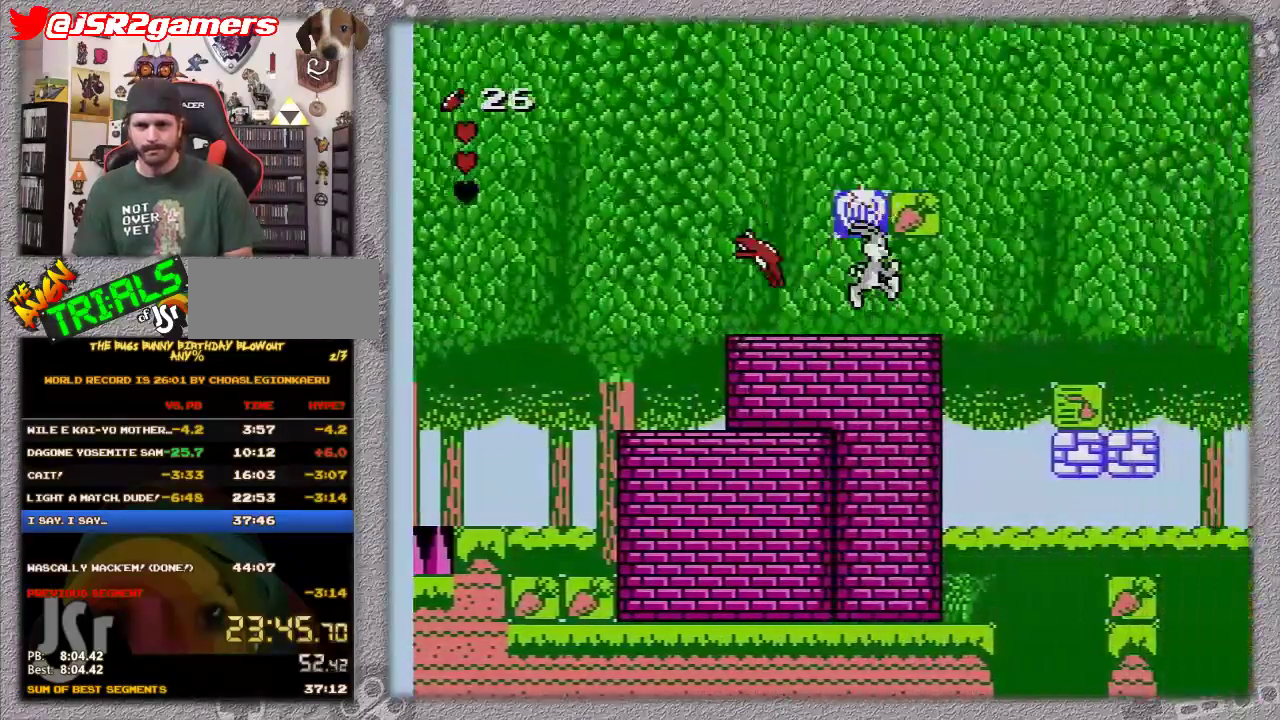
{"buttons": [], "events": [[150, "A", "up"], [317, "DPAD_RIGHT", "up"]]}